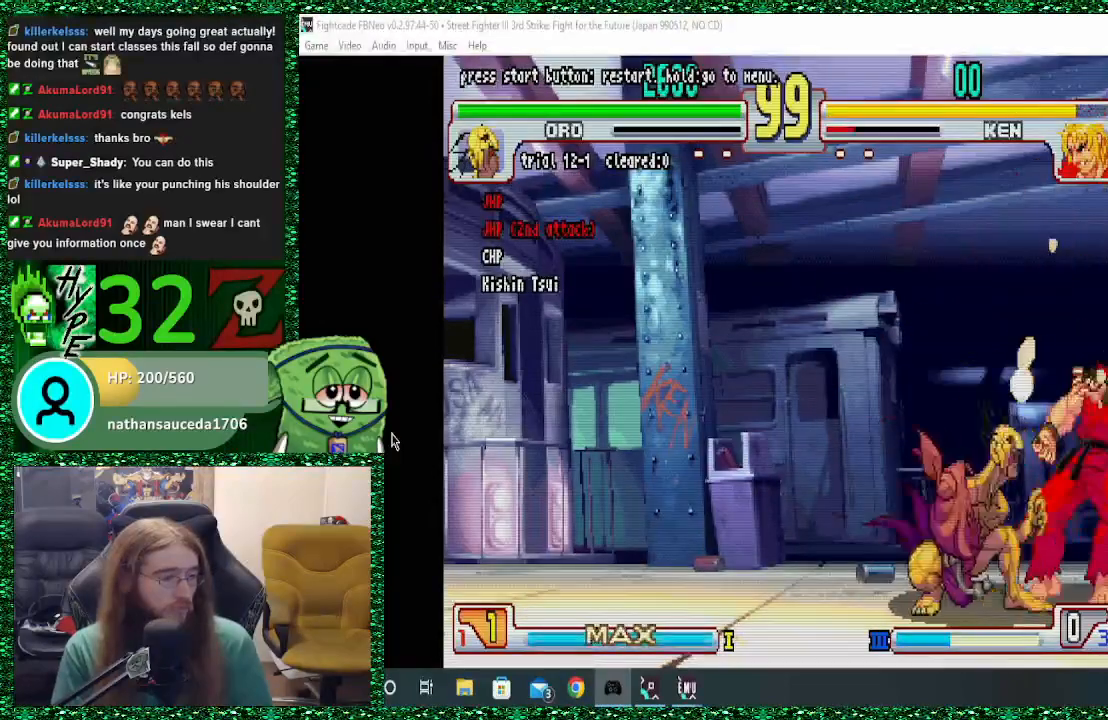
Gameplay with a controller (arcade stick); each line is a JSON object with the inputs held at the frame after it. "events" lists button and stick changes between this image and that frame as [ms after this image, input, new state], when the widget could be followed in between. Not read: L3 R3.
{"buttons": [], "left_stick": "center", "events": [[133, "R1", "down"], [133, "SQUARE", "down"], [133, "TRIANGLE", "down"], [200, "R1", "up"], [200, "SQUARE", "up"], [200, "TRIANGLE", "up"], [200, "left_stick", "center"]]}
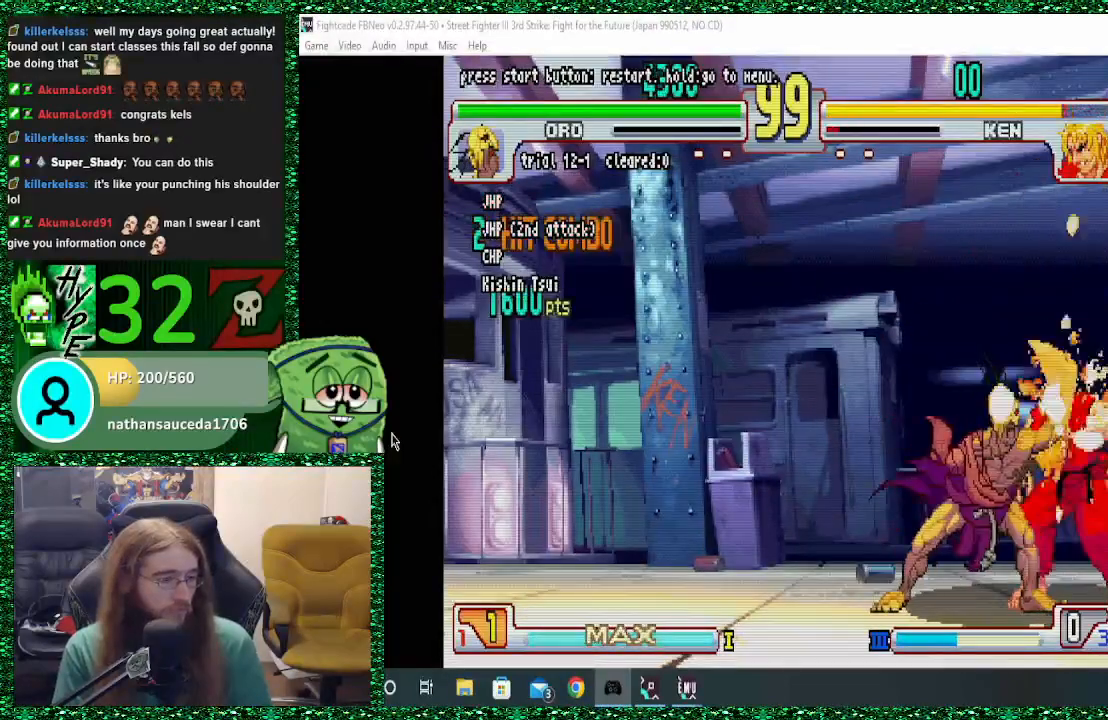
{"buttons": [], "left_stick": "center", "events": []}
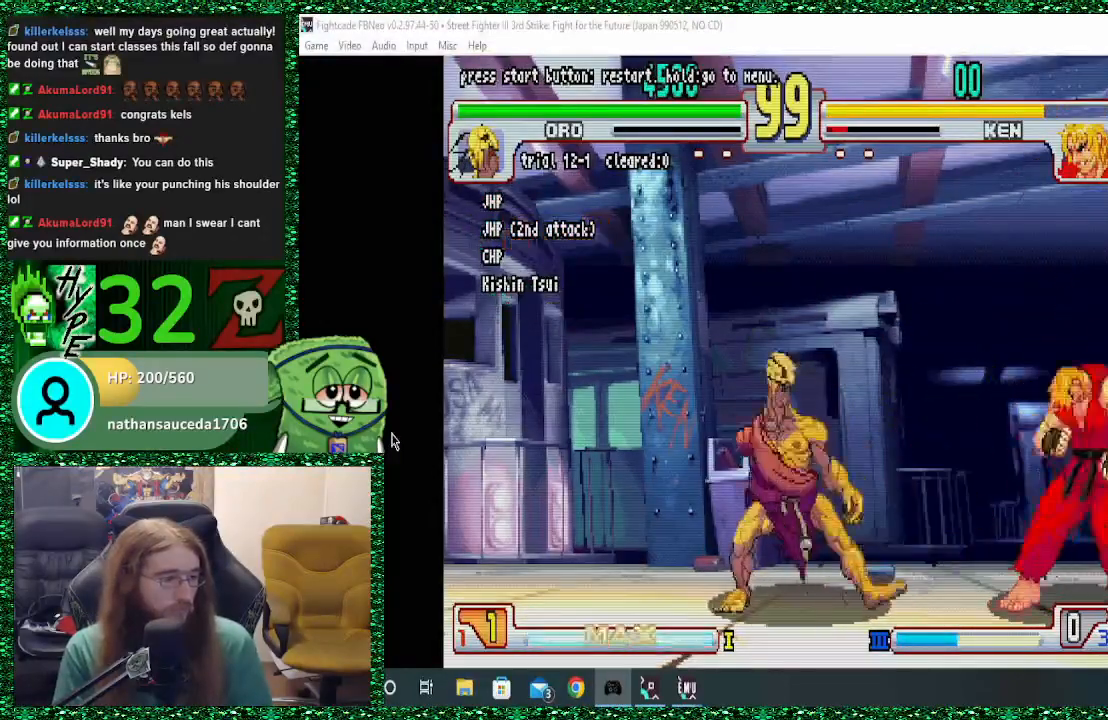
{"buttons": ["R1"], "left_stick": "center", "events": [[67, "left_stick", "up-right"], [200, "left_stick", "center"], [500, "R1", "down"]]}
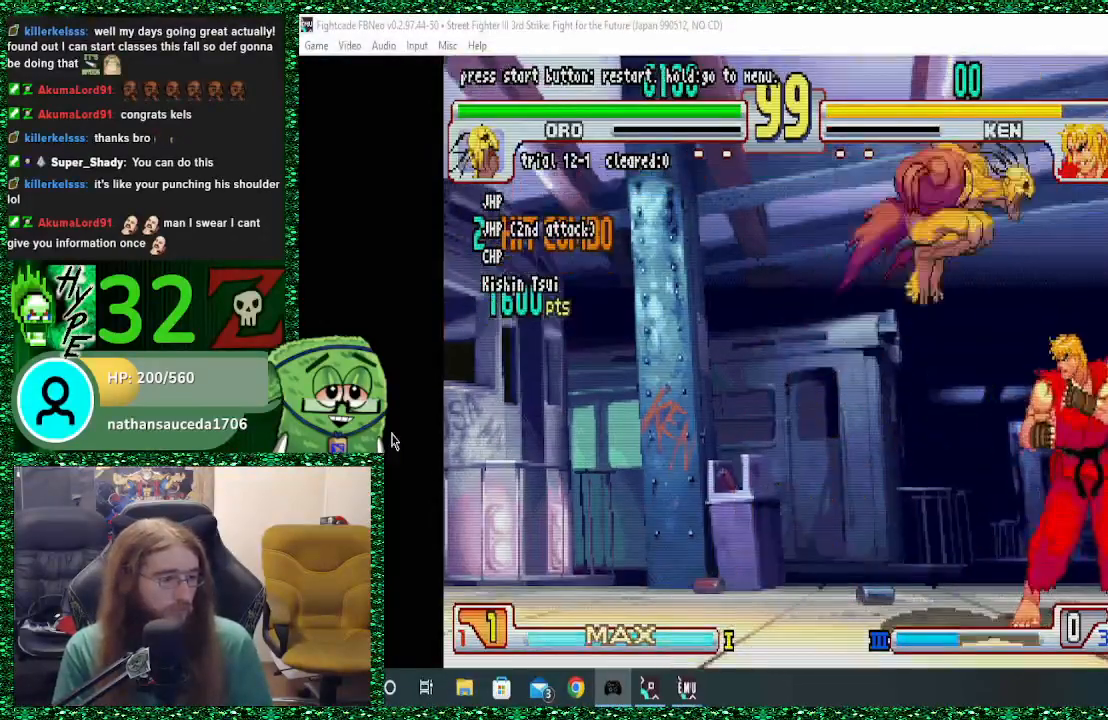
{"buttons": [], "left_stick": "down", "events": [[100, "R1", "up"], [233, "left_stick", "down"]]}
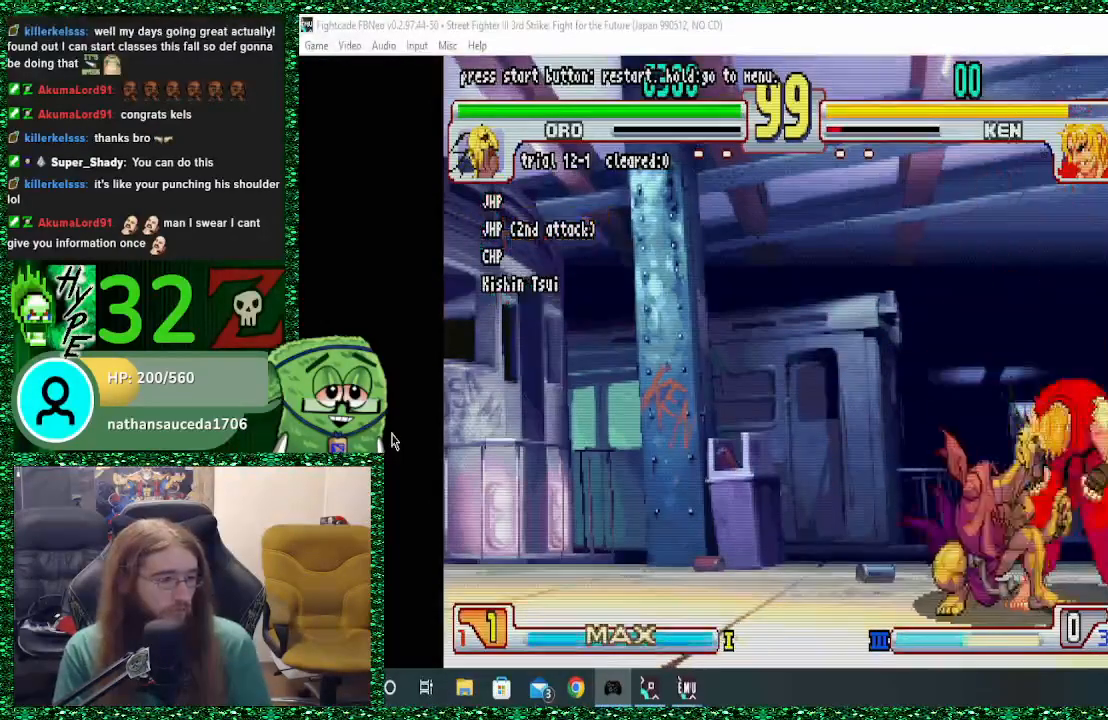
{"buttons": [], "left_stick": "right", "events": [[133, "R1", "down"], [200, "R1", "up"], [200, "left_stick", "right"], [333, "left_stick", "center"], [400, "R1", "down"], [400, "SQUARE", "down"], [400, "TRIANGLE", "down"], [467, "R1", "up"], [467, "SQUARE", "up"], [467, "TRIANGLE", "up"], [467, "left_stick", "right"]]}
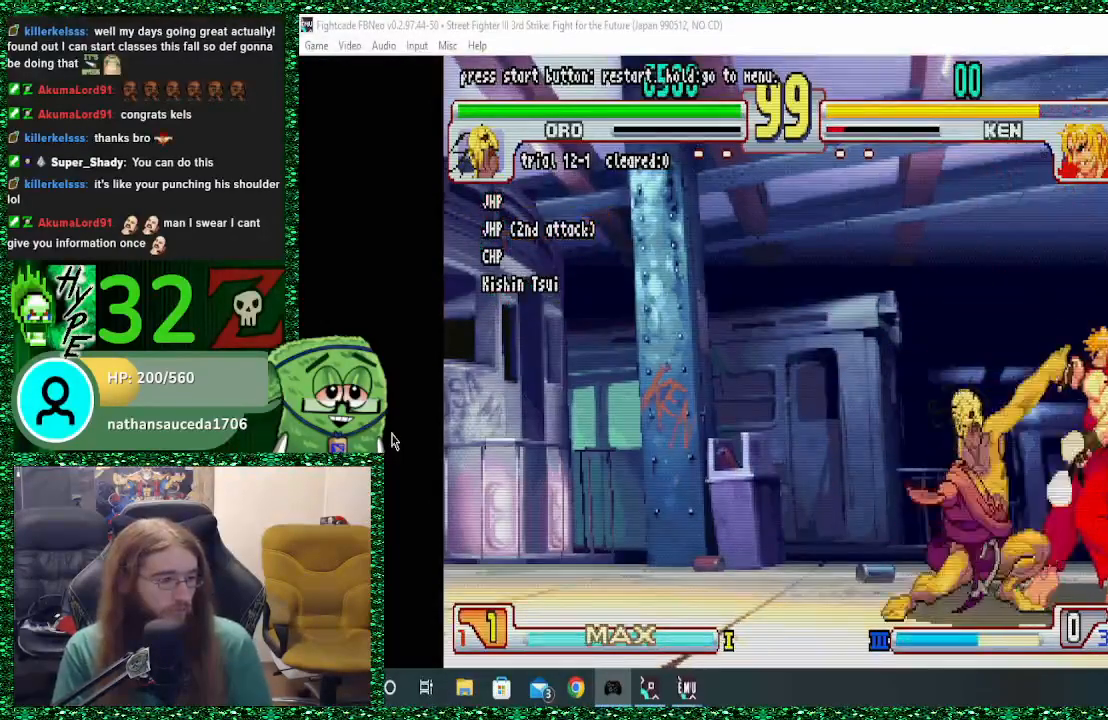
{"buttons": [], "left_stick": "center", "events": [[33, "left_stick", "center"], [400, "left_stick", "right"], [500, "left_stick", "center"]]}
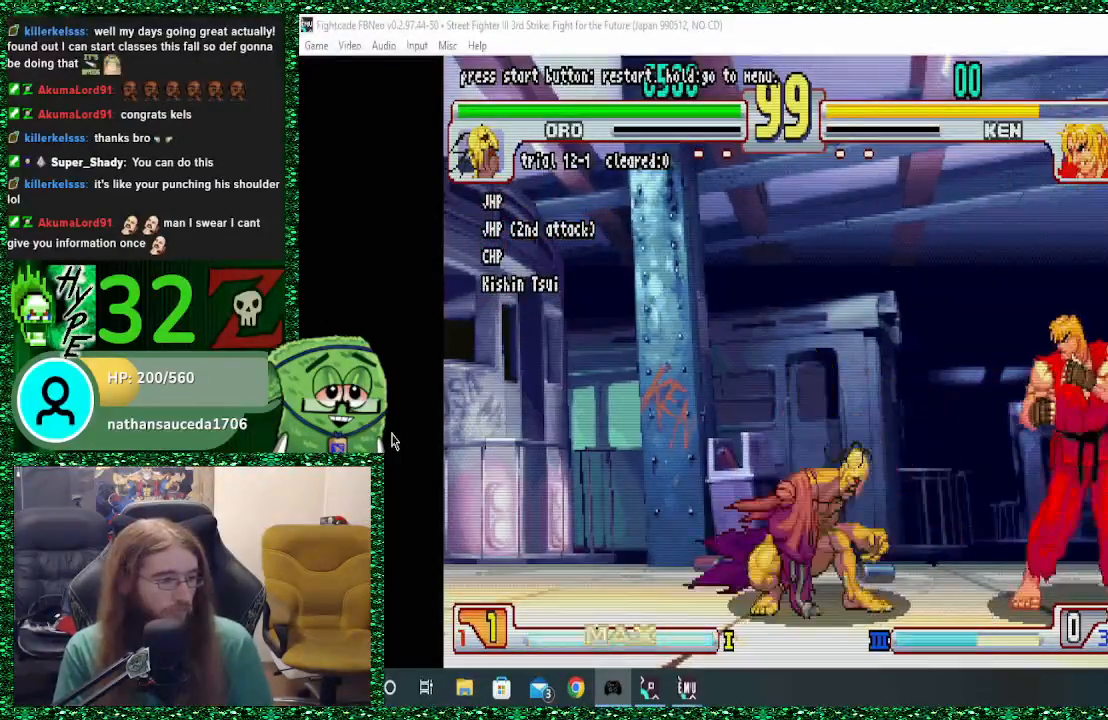
{"buttons": [], "left_stick": "center", "events": [[333, "R1", "down"], [467, "R1", "up"]]}
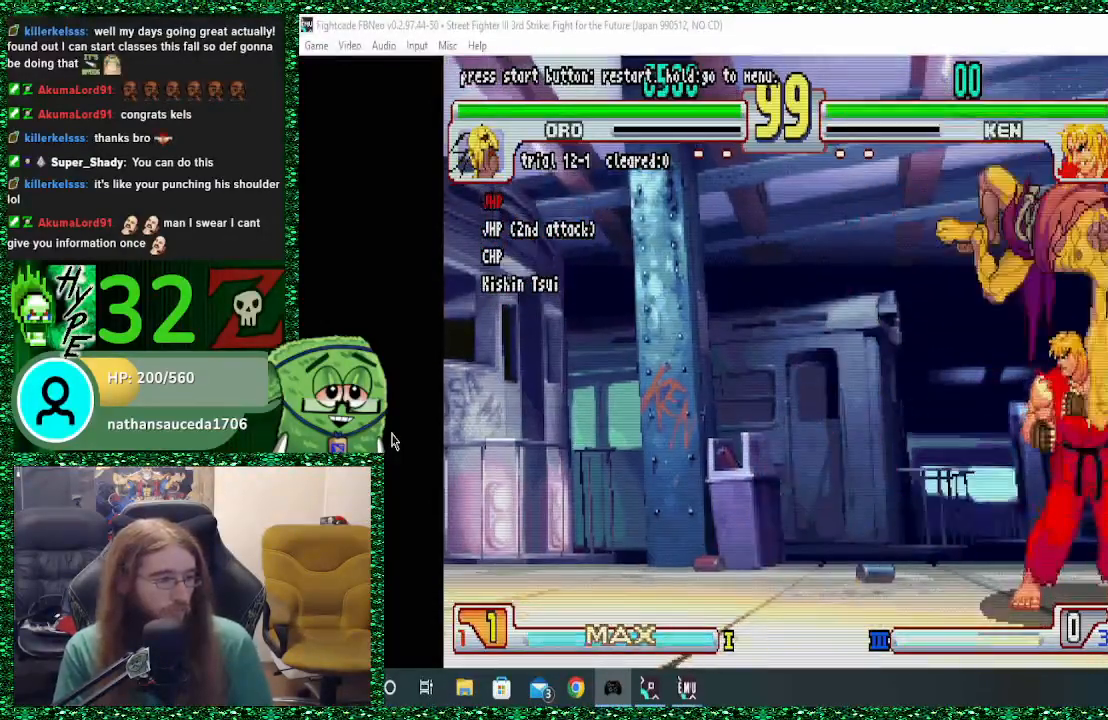
{"buttons": ["R1"], "left_stick": "right", "events": [[33, "left_stick", "down"], [500, "R1", "down"], [500, "left_stick", "right"]]}
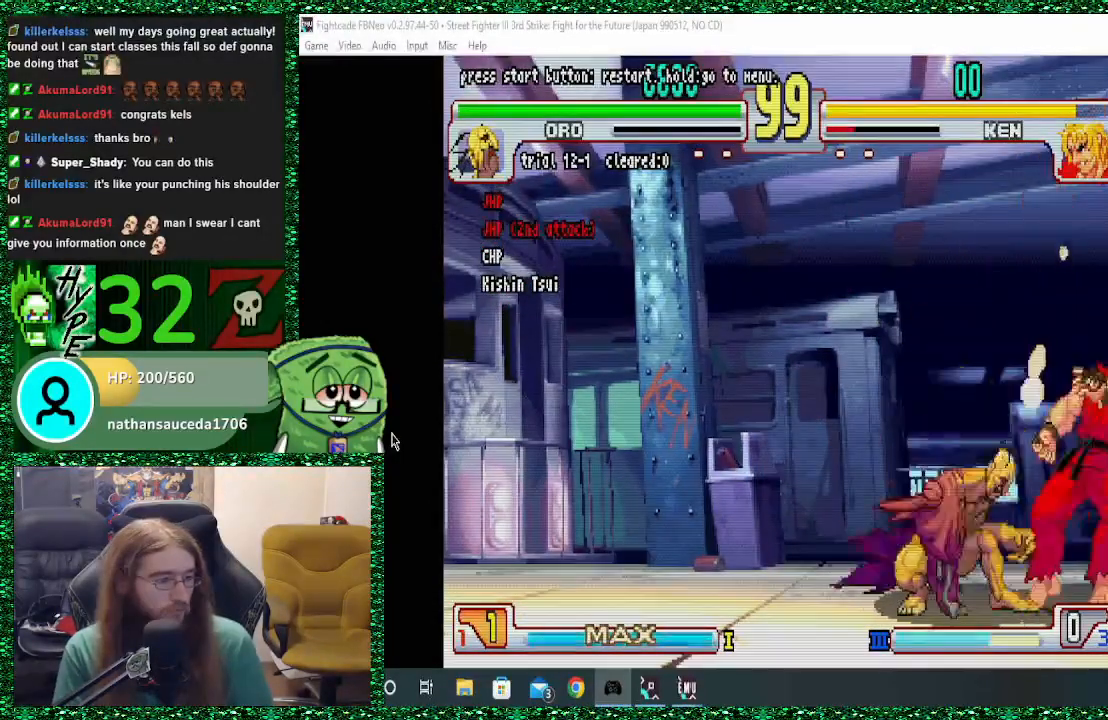
{"buttons": [], "left_stick": "center", "events": [[67, "R1", "up"], [133, "R1", "down"], [200, "SQUARE", "down"], [200, "left_stick", "center"], [233, "R1", "up"], [267, "SQUARE", "up"], [333, "SQUARE", "down"], [333, "TRIANGLE", "down"], [333, "left_stick", "right"], [400, "SQUARE", "up"], [400, "TRIANGLE", "up"], [433, "left_stick", "center"]]}
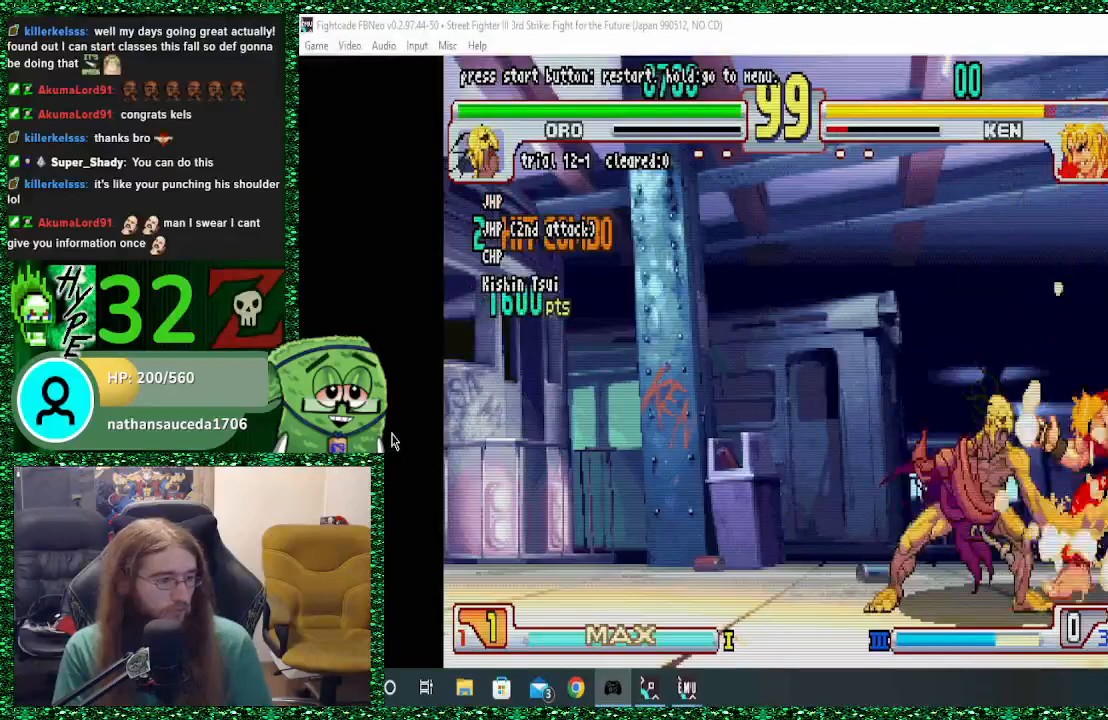
{"buttons": [], "left_stick": "up-right", "events": [[300, "left_stick", "up"], [400, "left_stick", "up-right"]]}
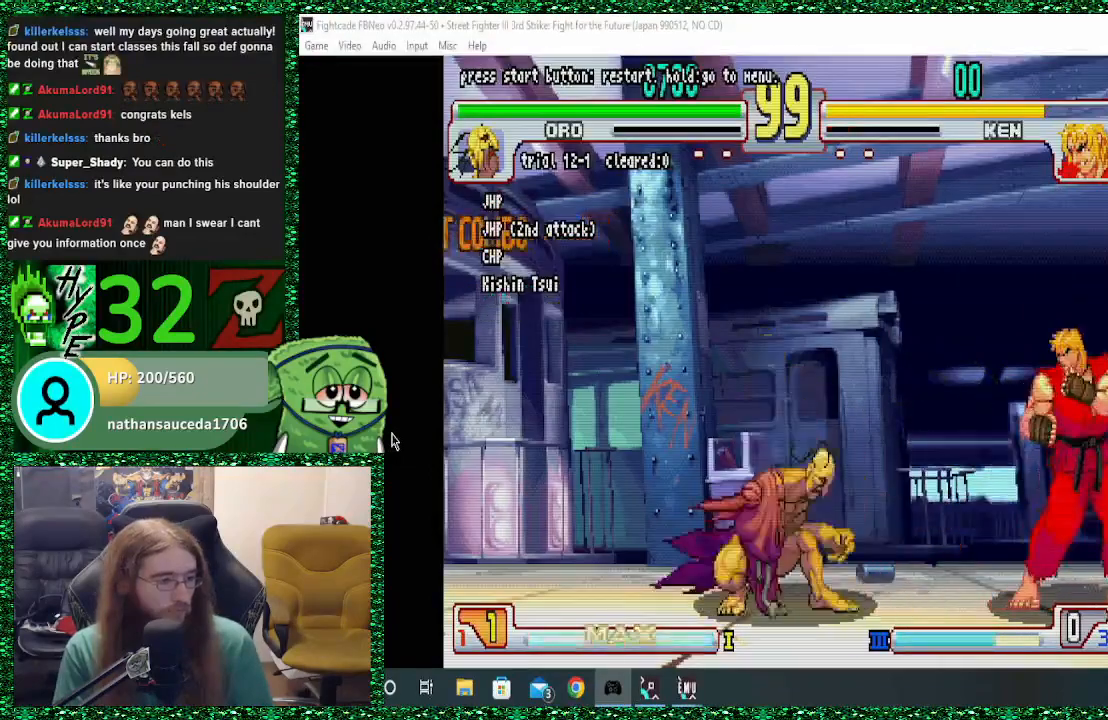
{"buttons": [], "left_stick": "center", "events": [[133, "left_stick", "center"], [400, "R1", "down"], [467, "R1", "up"]]}
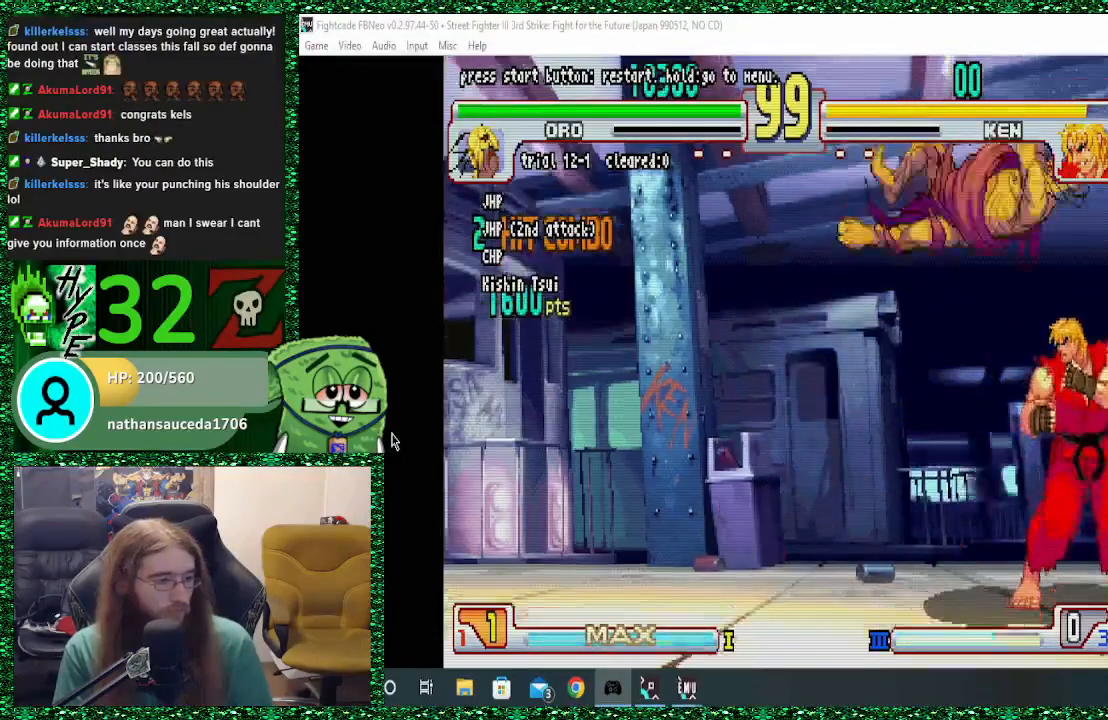
{"buttons": [], "left_stick": "down", "events": [[133, "left_stick", "down"]]}
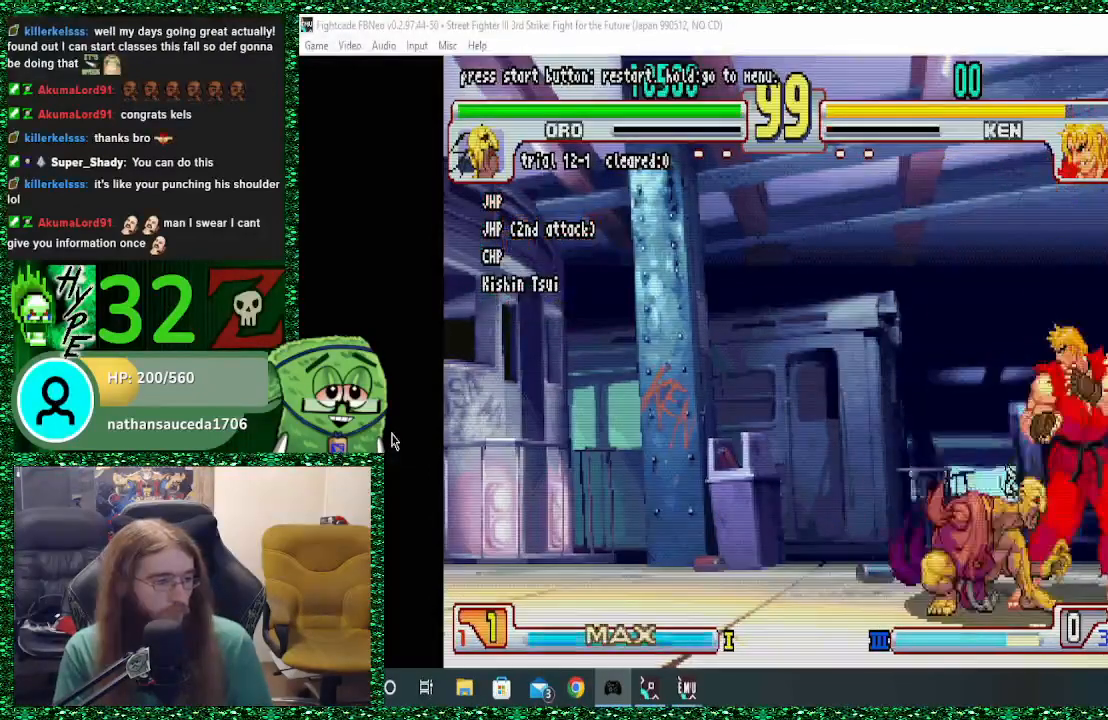
{"buttons": [], "left_stick": "center", "events": [[67, "R1", "down"], [133, "R1", "up"], [133, "left_stick", "right"], [267, "R1", "down"], [267, "SQUARE", "down"], [267, "TRIANGLE", "down"], [267, "left_stick", "center"], [333, "R1", "up"], [333, "TRIANGLE", "up"], [367, "SQUARE", "up"]]}
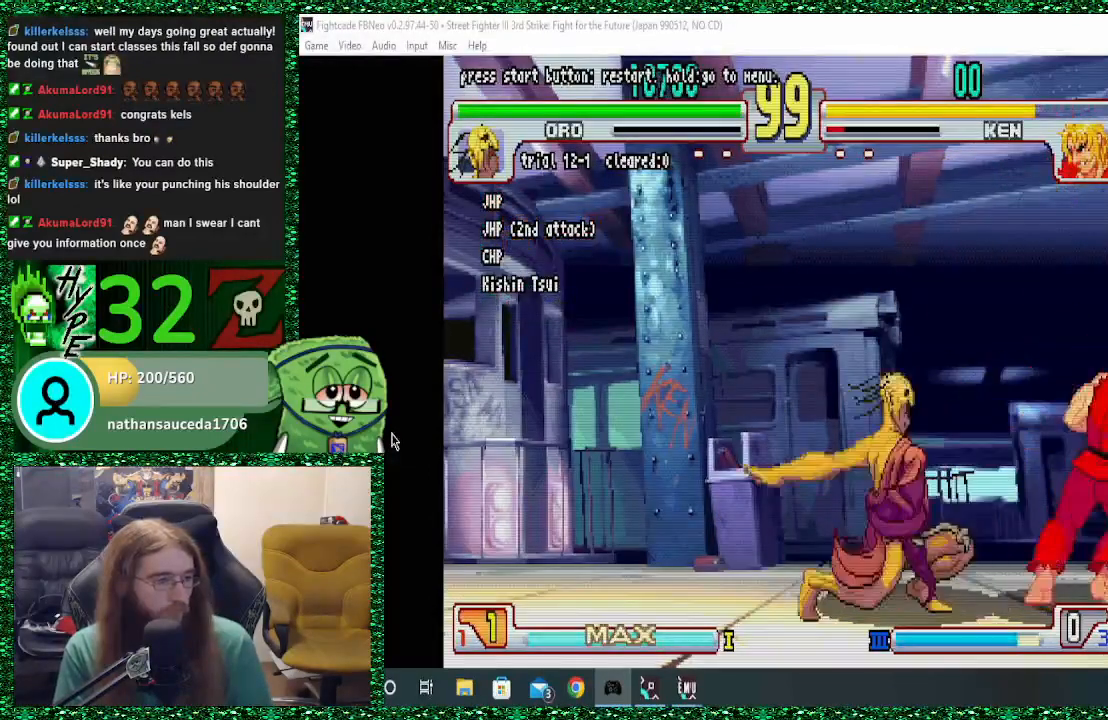
{"buttons": [], "left_stick": "center", "events": [[233, "left_stick", "right"], [300, "left_stick", "up-right"], [400, "left_stick", "center"]]}
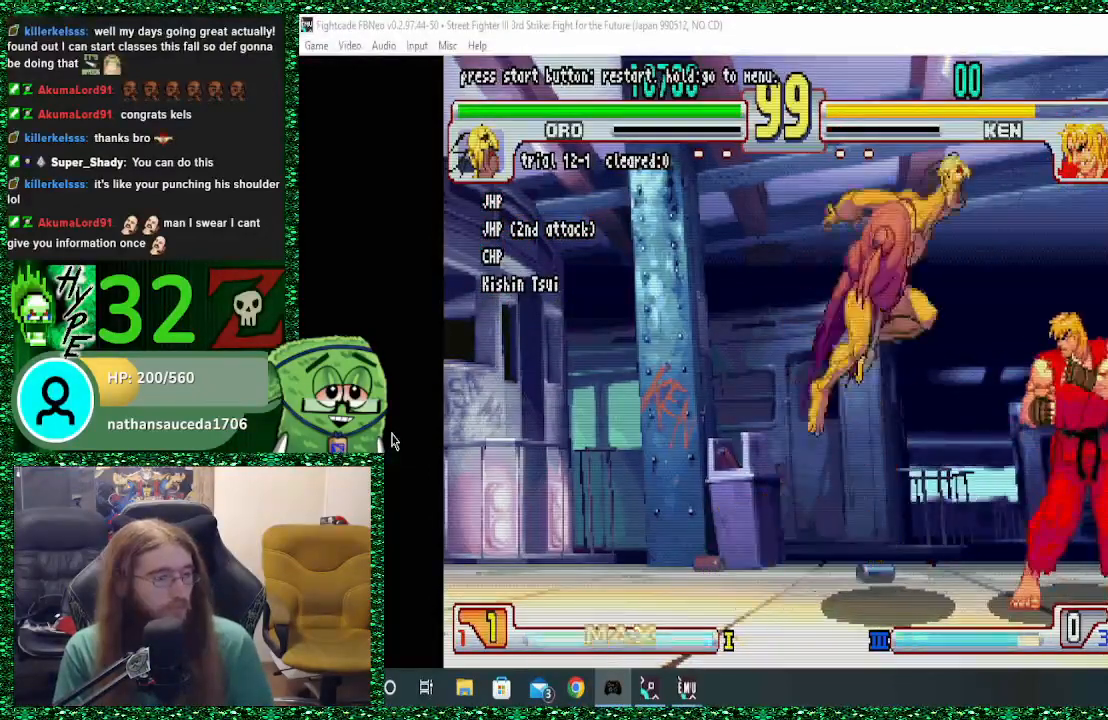
{"buttons": [], "left_stick": "center", "events": [[267, "R1", "down"], [400, "R1", "up"]]}
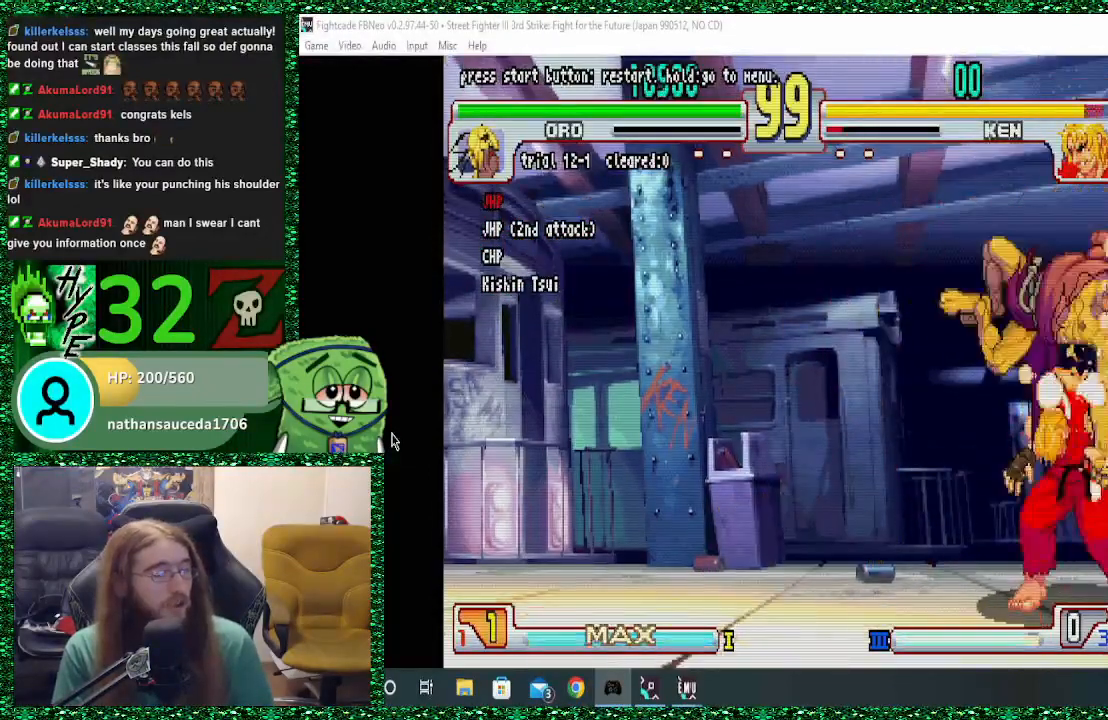
{"buttons": [], "left_stick": "center", "events": [[100, "left_stick", "down"], [333, "R1", "down"], [367, "left_stick", "right"], [433, "R1", "up"], [500, "left_stick", "center"]]}
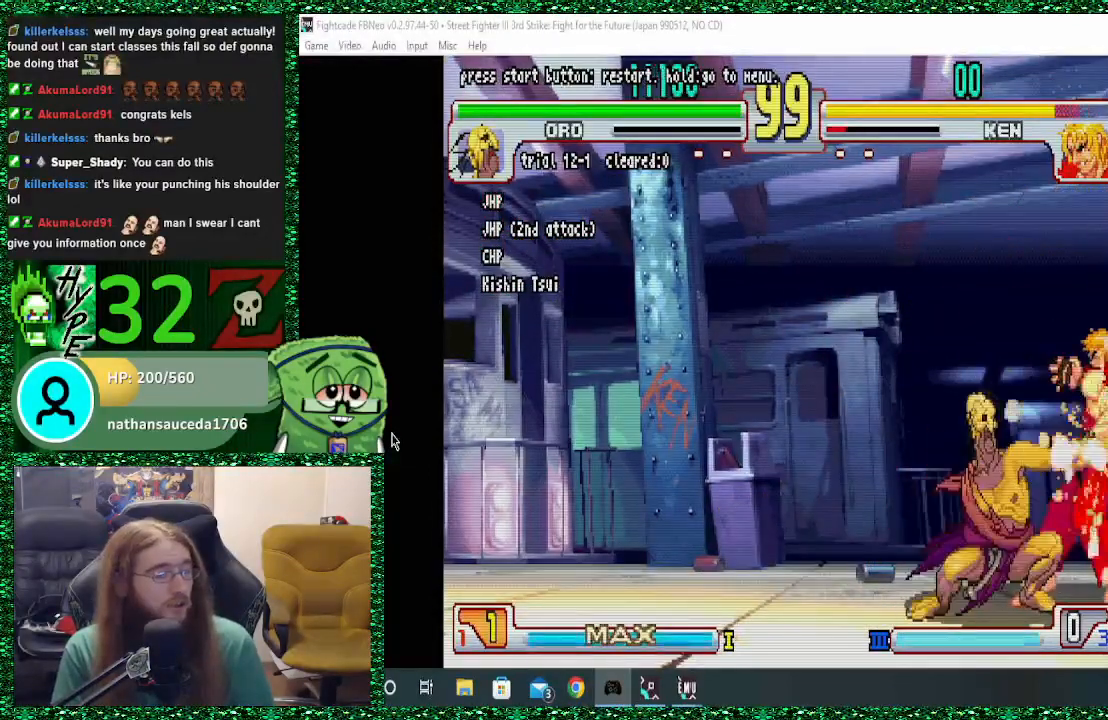
{"buttons": [], "left_stick": "center", "events": [[33, "R1", "down"], [33, "SQUARE", "down"], [33, "TRIANGLE", "down"], [133, "R1", "up"], [133, "SQUARE", "up"], [133, "TRIANGLE", "up"]]}
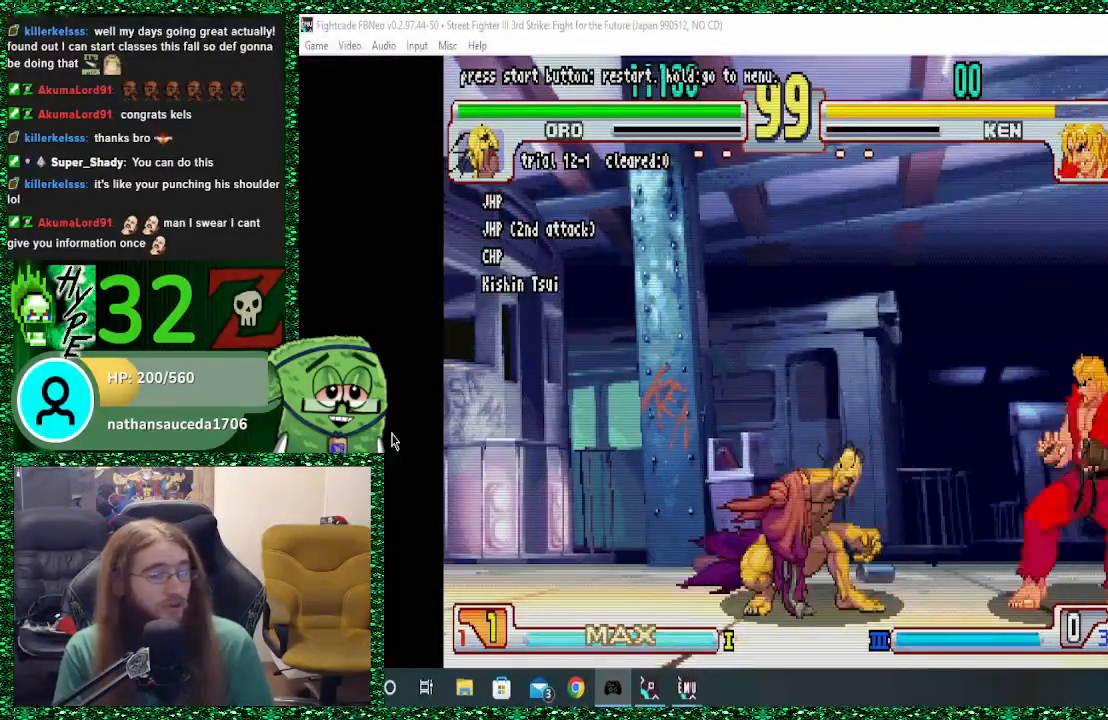
{"buttons": ["R1"], "left_stick": "center", "events": [[33, "left_stick", "right"], [100, "left_stick", "up-right"], [200, "left_stick", "center"], [500, "R1", "down"]]}
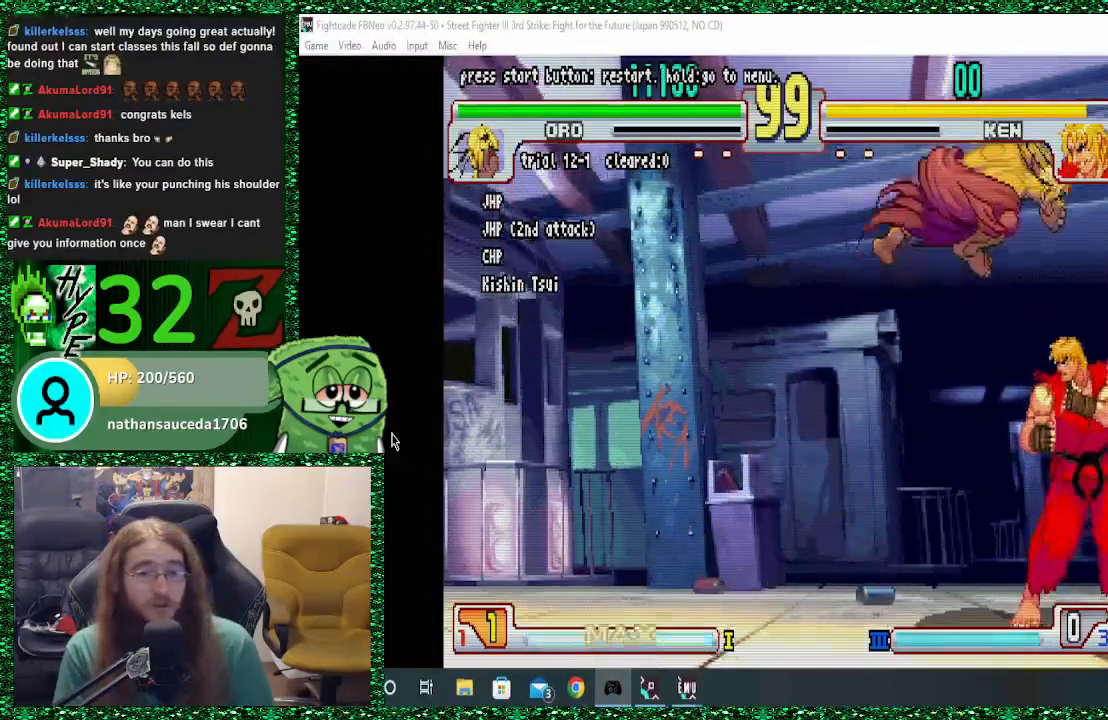
{"buttons": [], "left_stick": "down", "events": [[67, "R1", "up"], [133, "left_stick", "down"]]}
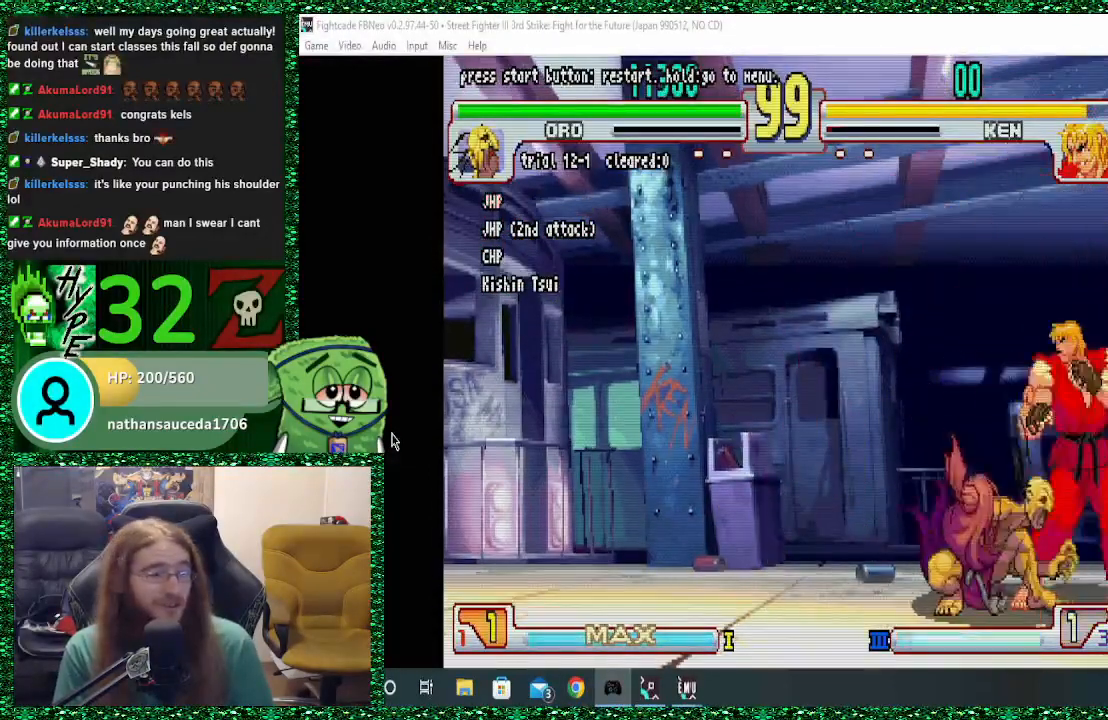
{"buttons": [], "left_stick": "center", "events": [[100, "R1", "down"], [100, "SQUARE", "down"], [100, "TRIANGLE", "down"], [100, "left_stick", "right"], [167, "R1", "up"], [167, "TRIANGLE", "up"], [200, "SQUARE", "up"], [233, "left_stick", "center"]]}
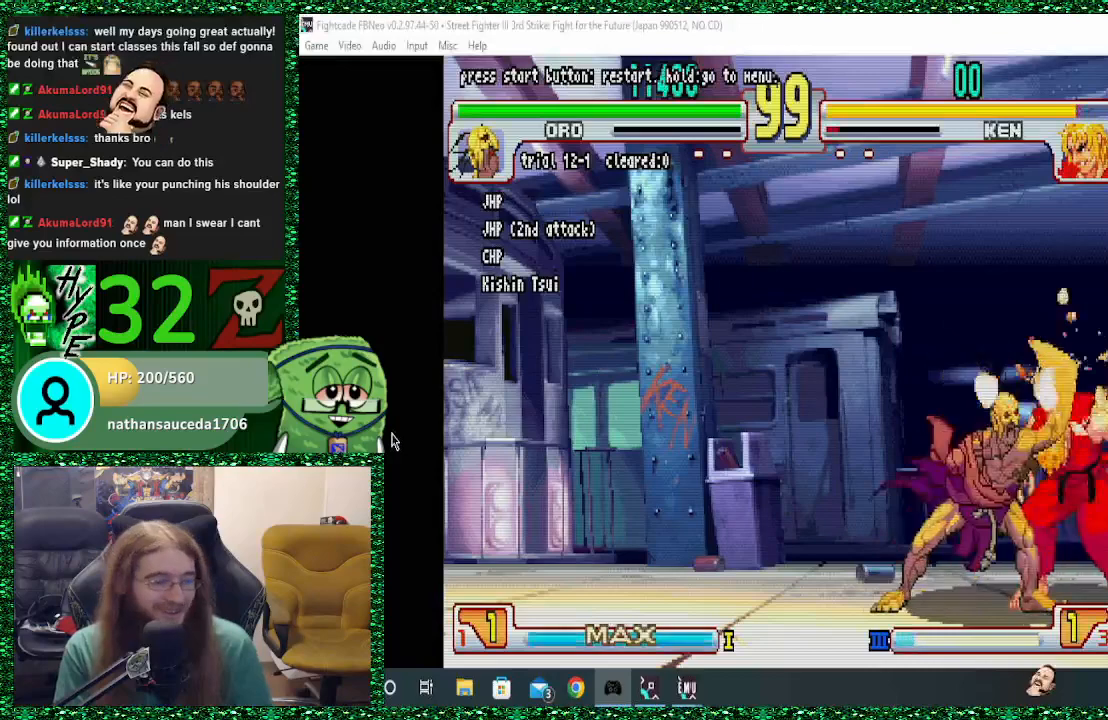
{"buttons": [], "left_stick": "center", "events": [[267, "R2", "down"], [300, "R2", "up"]]}